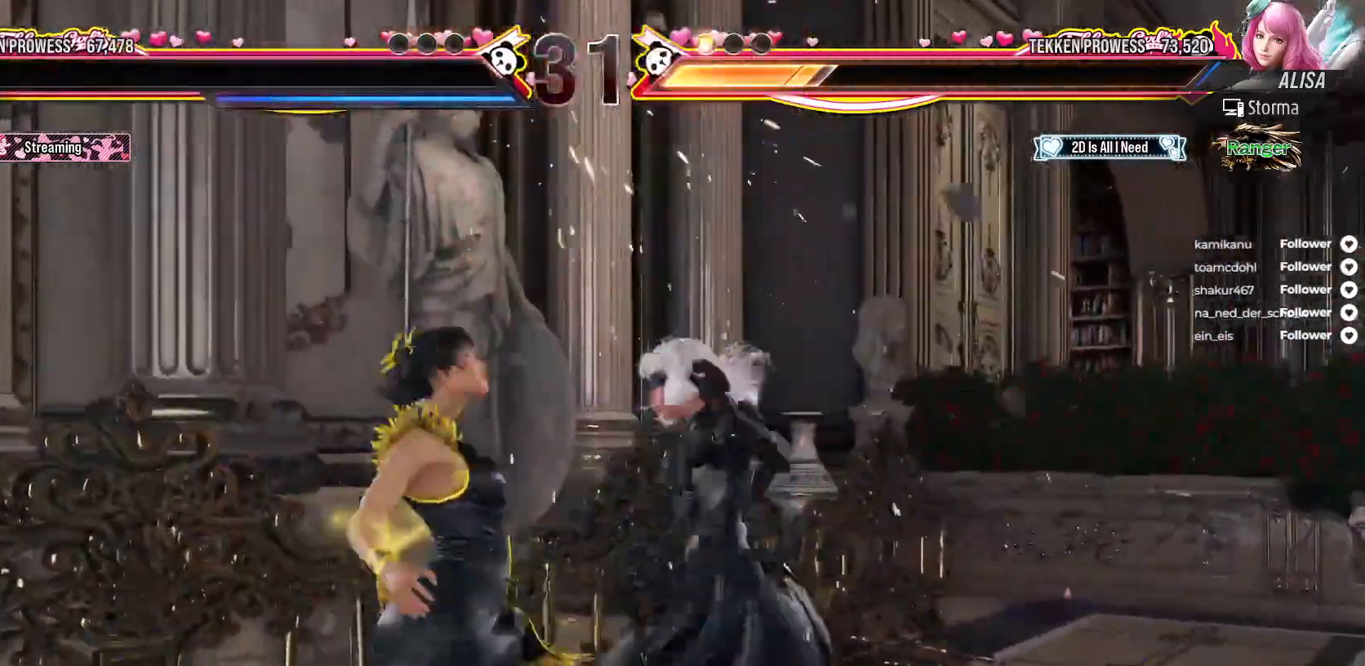
Gameplay with a controller (Xbox layout); each line is a JSON object with the inputs held at the frame after it (dt_ms = milliseconds from this image to that frame). "events" lists button and stick changes between this image and that frame as [ms after this image, input, new state], when the widget could be followed in between. Not read: L3 left_stick.
{"dt_ms": 500, "buttons": [], "right_stick": "center", "events": []}
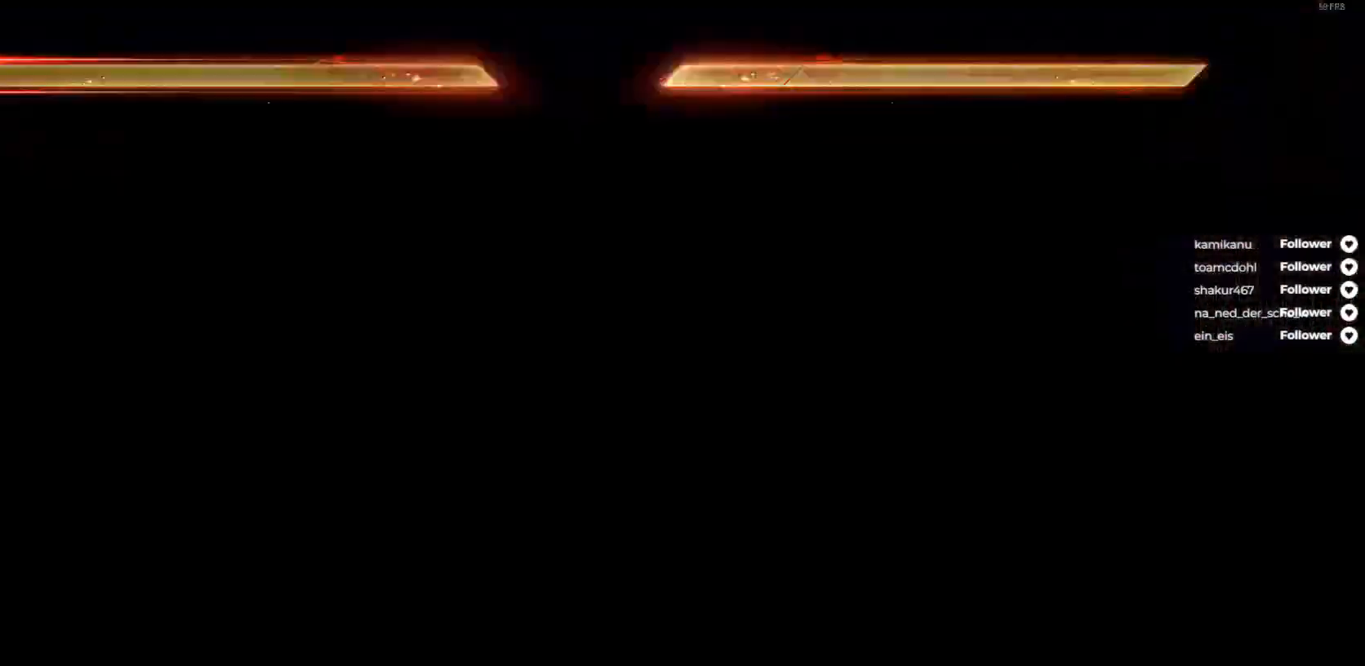
{"dt_ms": 500, "buttons": [], "right_stick": "center", "events": []}
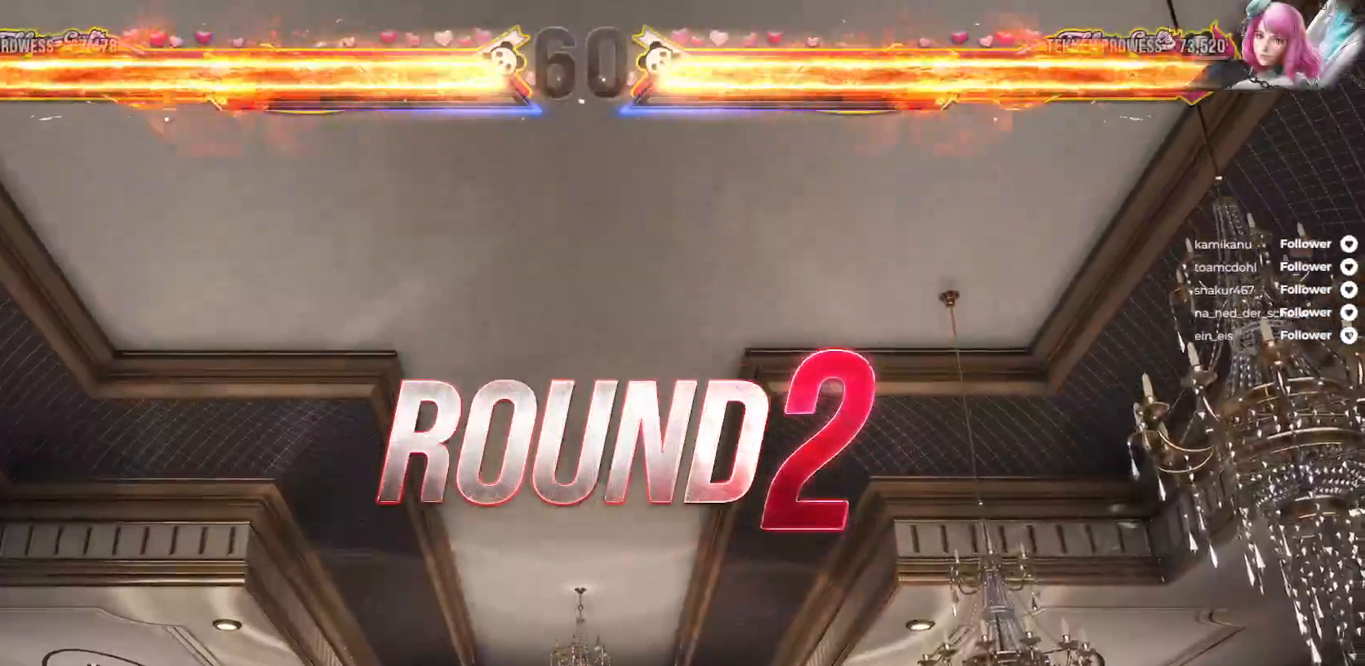
{"dt_ms": 500, "buttons": [], "right_stick": "center", "events": []}
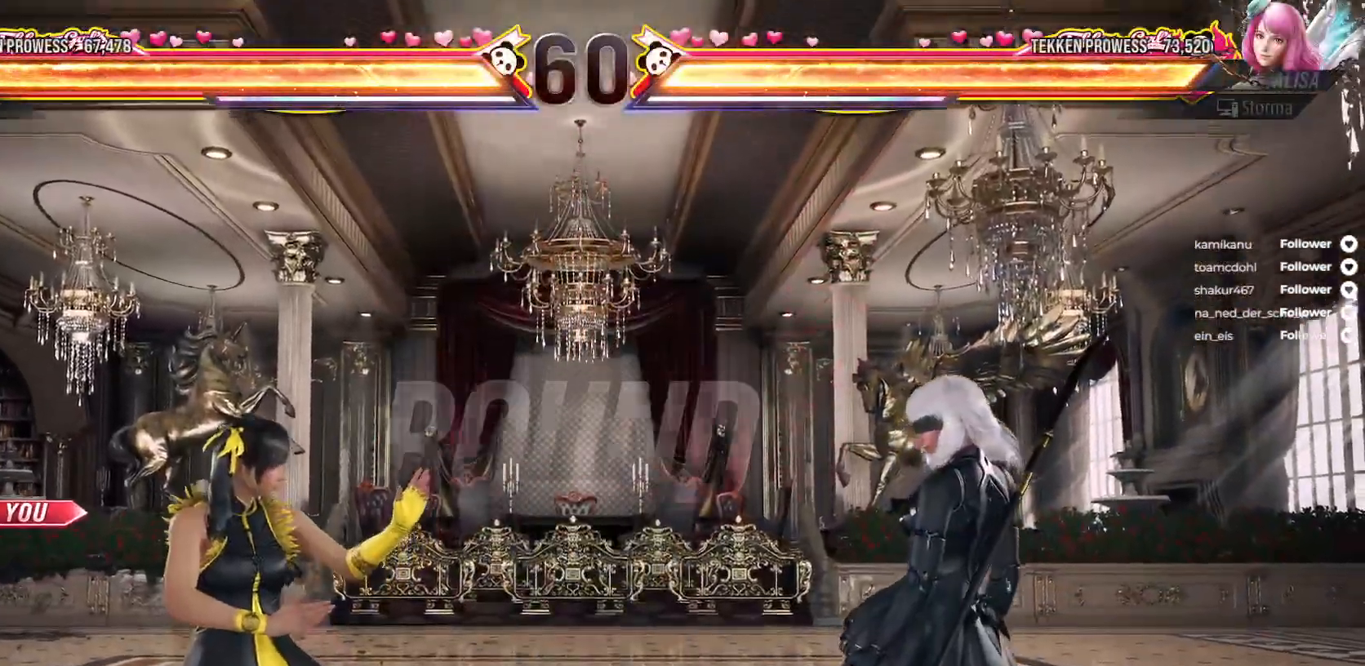
{"dt_ms": 500, "buttons": [], "right_stick": "center", "events": []}
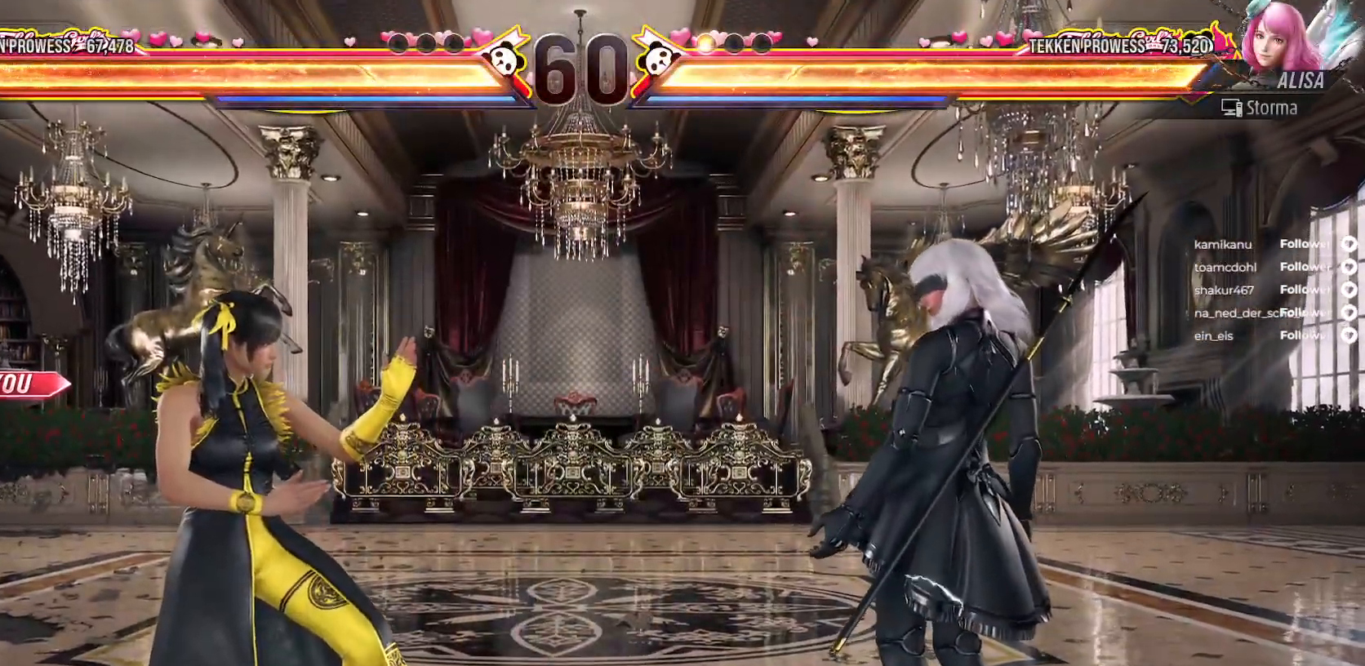
{"dt_ms": 500, "buttons": ["DPAD_LEFT"], "right_stick": "center", "events": [[450, "DPAD_LEFT", "down"]]}
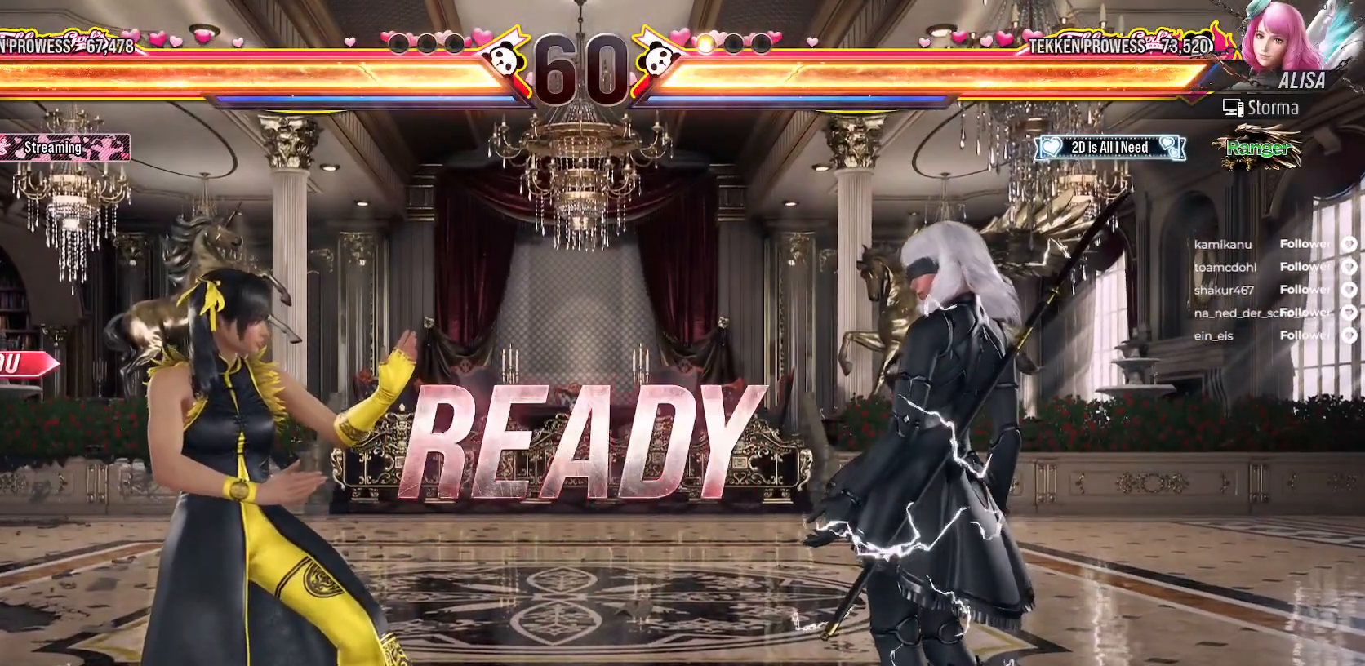
{"dt_ms": 500, "buttons": ["A"], "right_stick": "center", "events": [[50, "DPAD_LEFT", "up"], [167, "DPAD_LEFT", "down"], [200, "DPAD_LEFT", "up"], [450, "A", "down"]]}
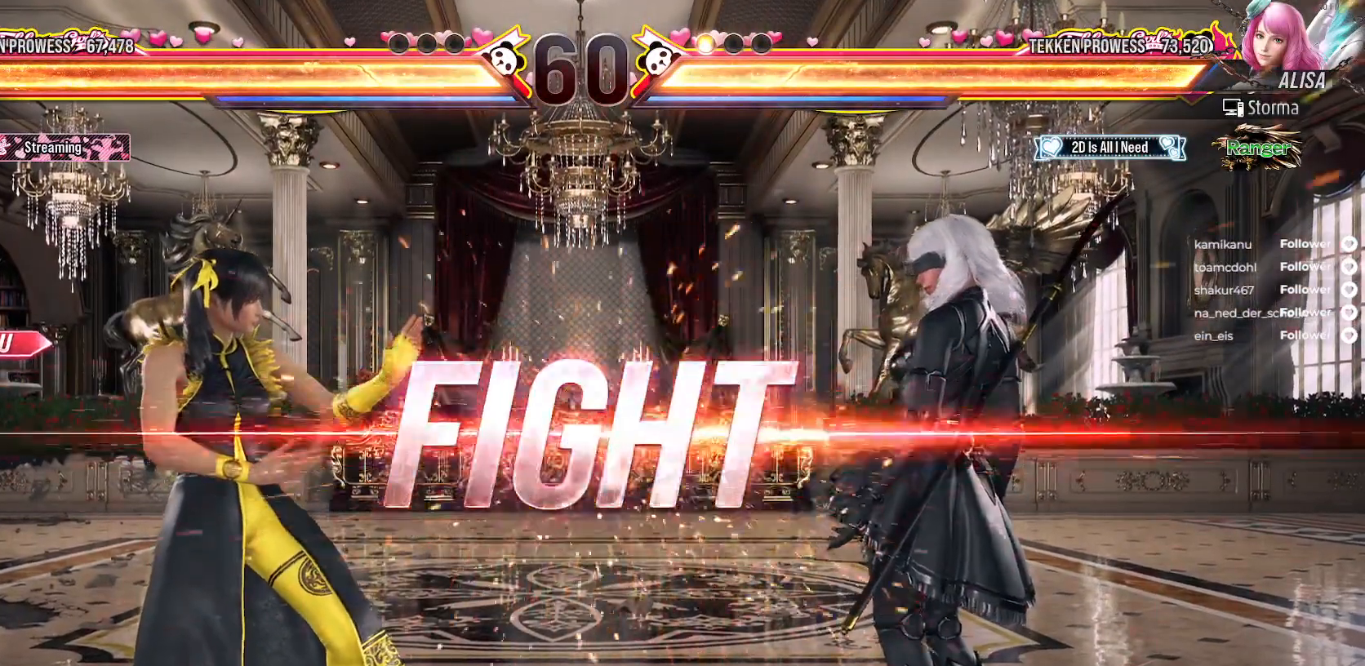
{"dt_ms": 500, "buttons": [], "right_stick": "center", "events": [[33, "A", "up"], [117, "A", "down"], [183, "A", "up"], [233, "A", "down"], [450, "A", "up"]]}
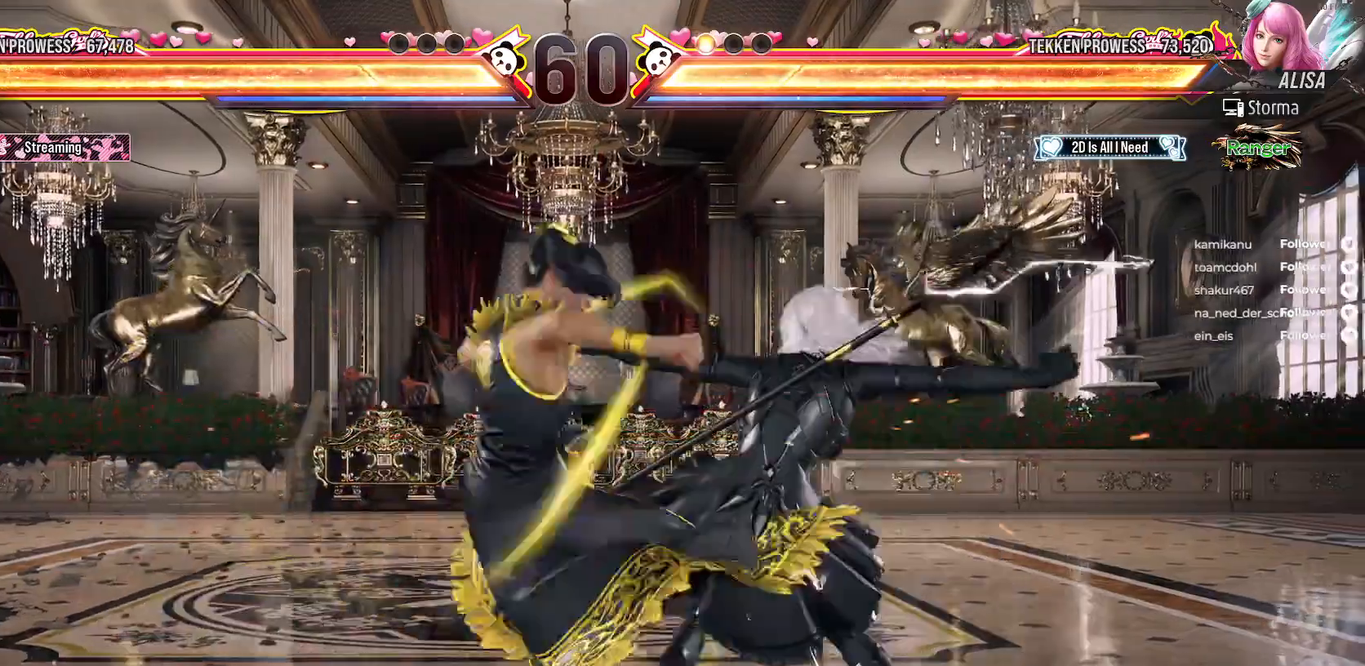
{"dt_ms": 500, "buttons": [], "right_stick": "center", "events": [[383, "DPAD_RIGHT", "down"], [483, "DPAD_RIGHT", "up"]]}
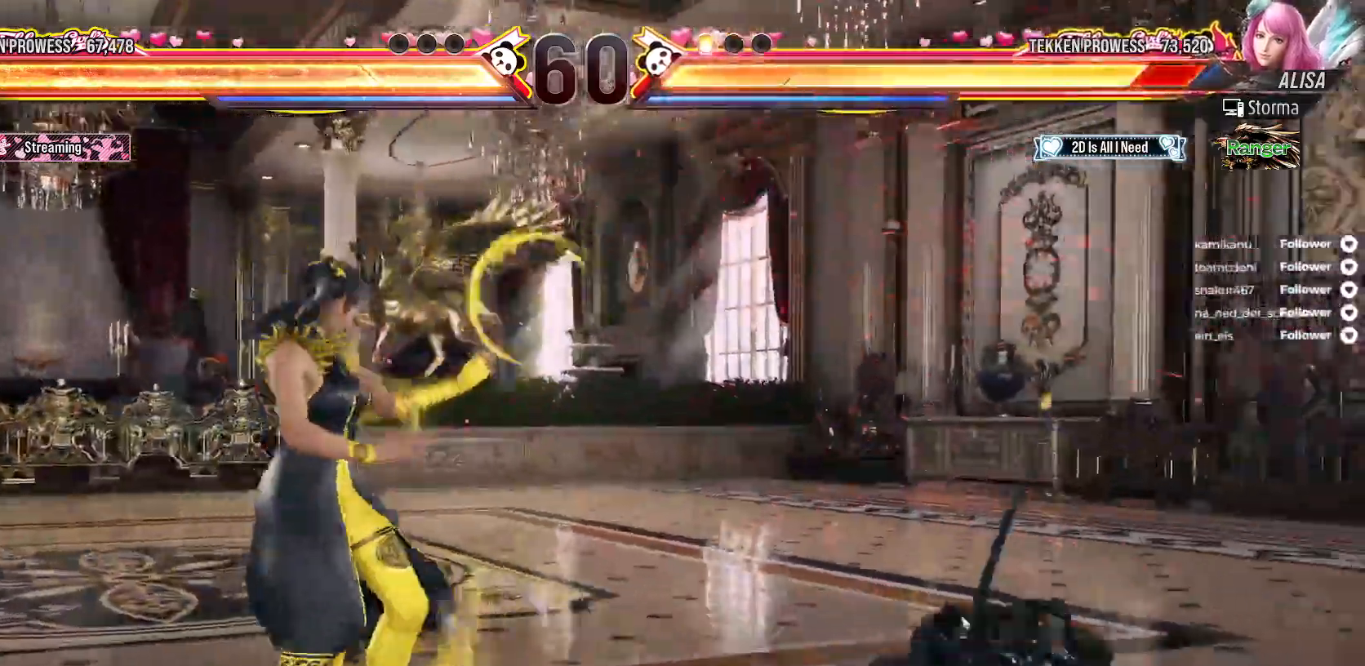
{"dt_ms": 500, "buttons": [], "right_stick": "center", "events": [[67, "DPAD_RIGHT", "down"], [150, "DPAD_RIGHT", "up"], [183, "DPAD_DOWN", "down"], [183, "DPAD_RIGHT", "down"], [250, "A", "down"], [333, "A", "up"], [350, "DPAD_DOWN", "up"], [350, "DPAD_RIGHT", "up"]]}
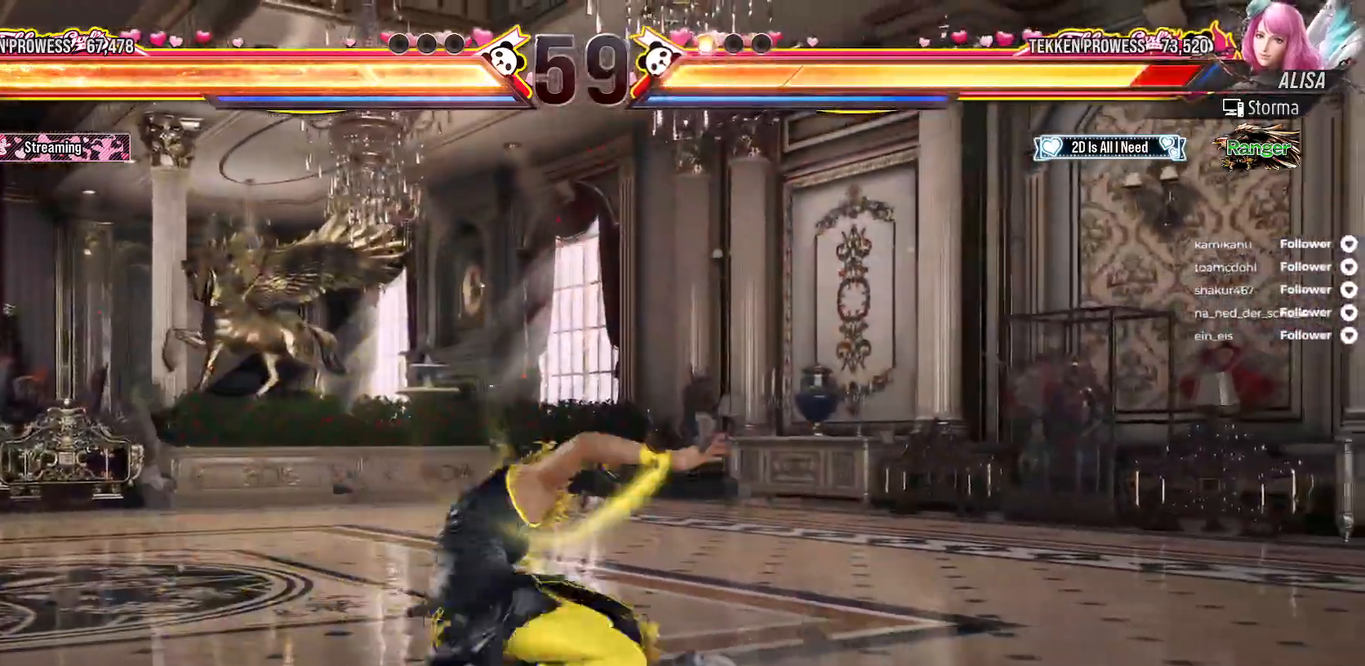
{"dt_ms": 500, "buttons": [], "right_stick": "center", "events": [[383, "DPAD_RIGHT", "down"], [483, "DPAD_RIGHT", "up"]]}
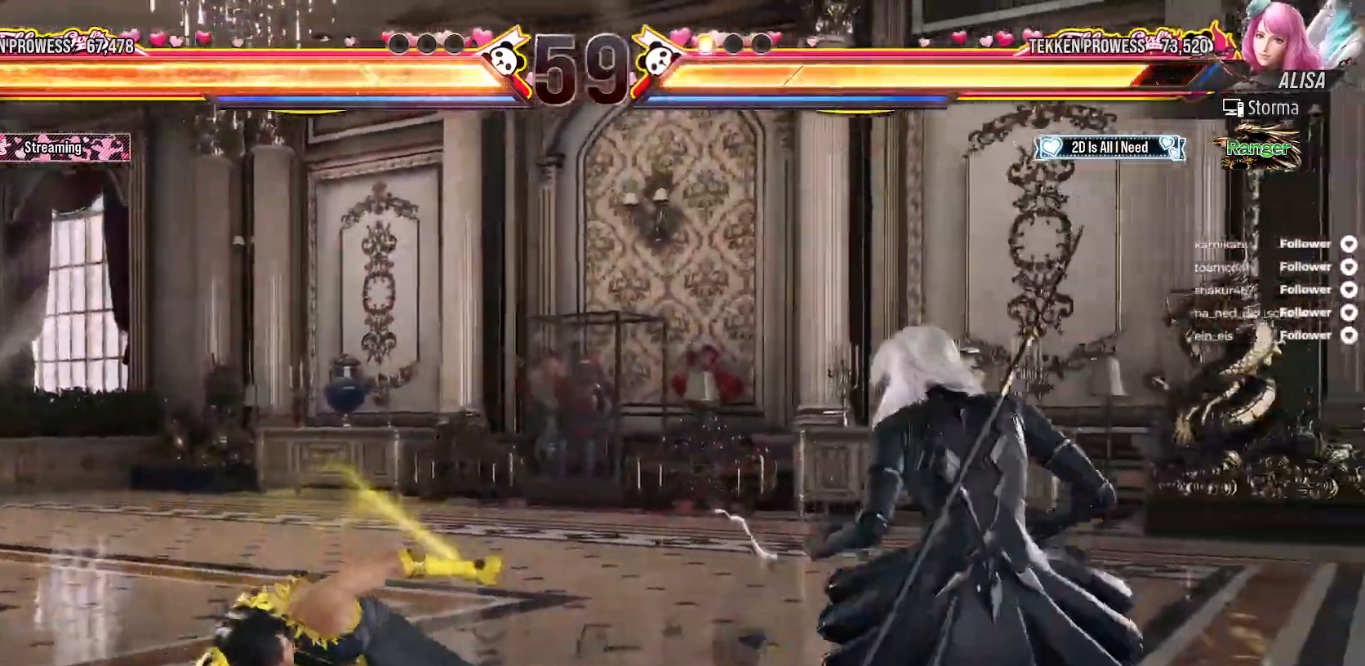
{"dt_ms": 500, "buttons": ["DPAD_LEFT"], "right_stick": "center", "events": [[150, "DPAD_LEFT", "down"], [250, "DPAD_LEFT", "up"], [283, "DPAD_LEFT", "down"], [400, "DPAD_LEFT", "up"], [433, "DPAD_LEFT", "down"]]}
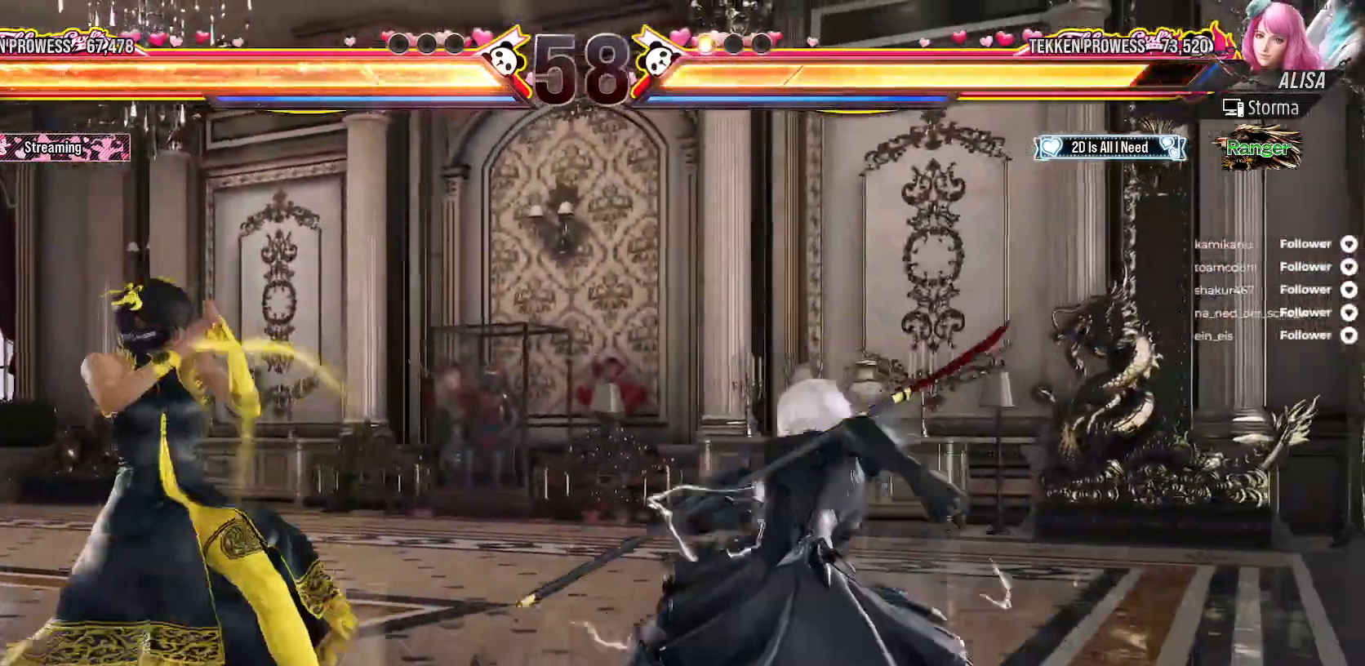
{"dt_ms": 500, "buttons": [], "right_stick": "center", "events": [[350, "L2", "down"], [450, "L2", "up"], [500, "DPAD_LEFT", "up"]]}
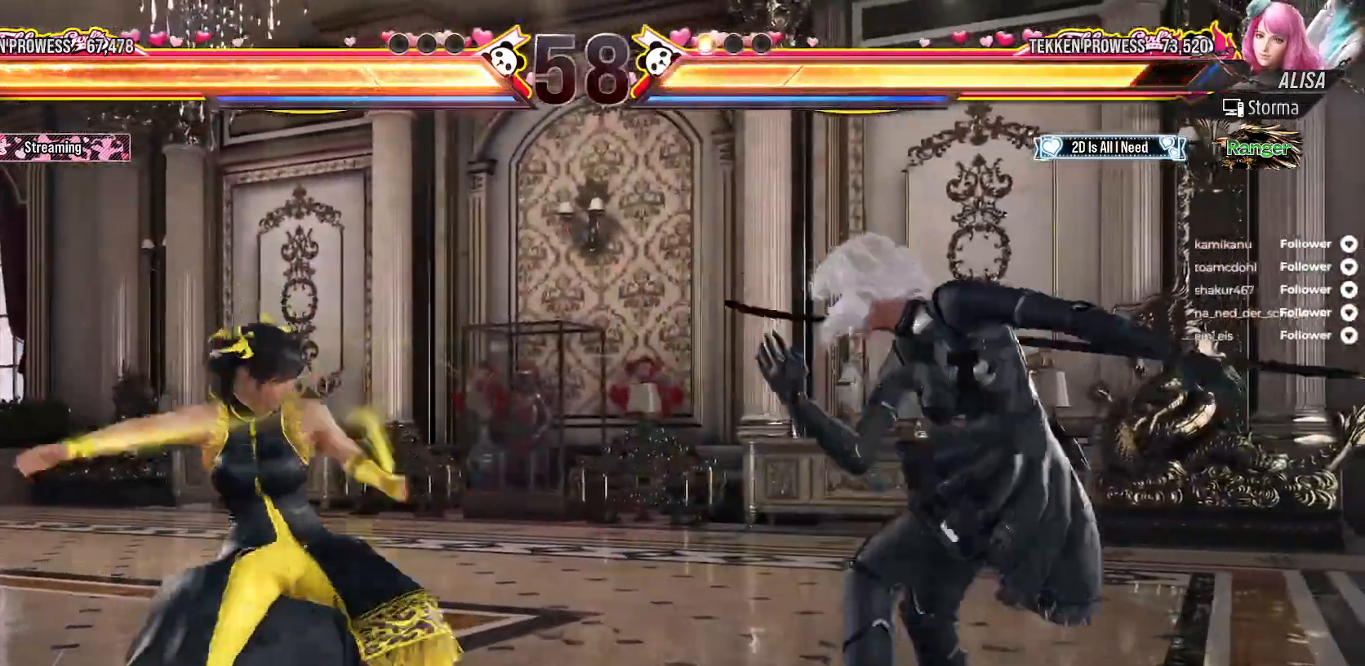
{"dt_ms": 500, "buttons": ["DPAD_RIGHT"], "right_stick": "center", "events": [[450, "DPAD_RIGHT", "down"]]}
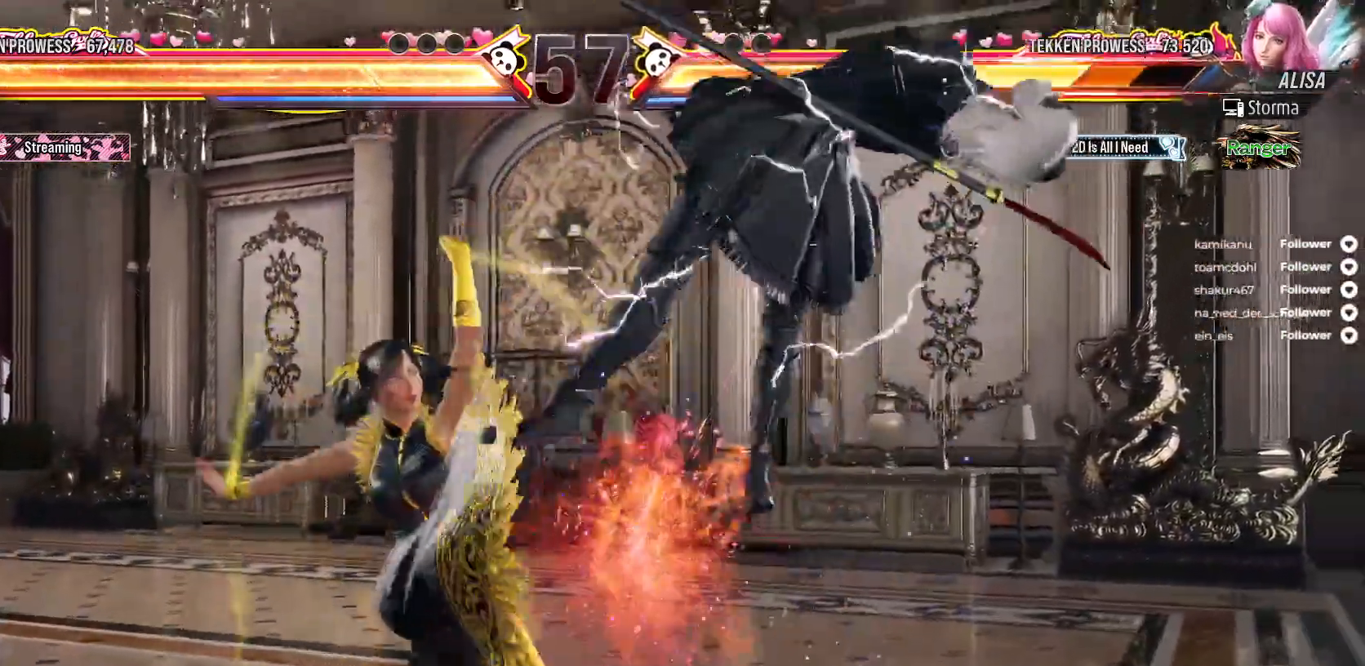
{"dt_ms": 500, "buttons": ["X"], "right_stick": "center", "events": [[150, "A", "down"], [250, "A", "up"], [317, "A", "down"], [383, "DPAD_RIGHT", "up"], [400, "A", "up"], [450, "X", "down"]]}
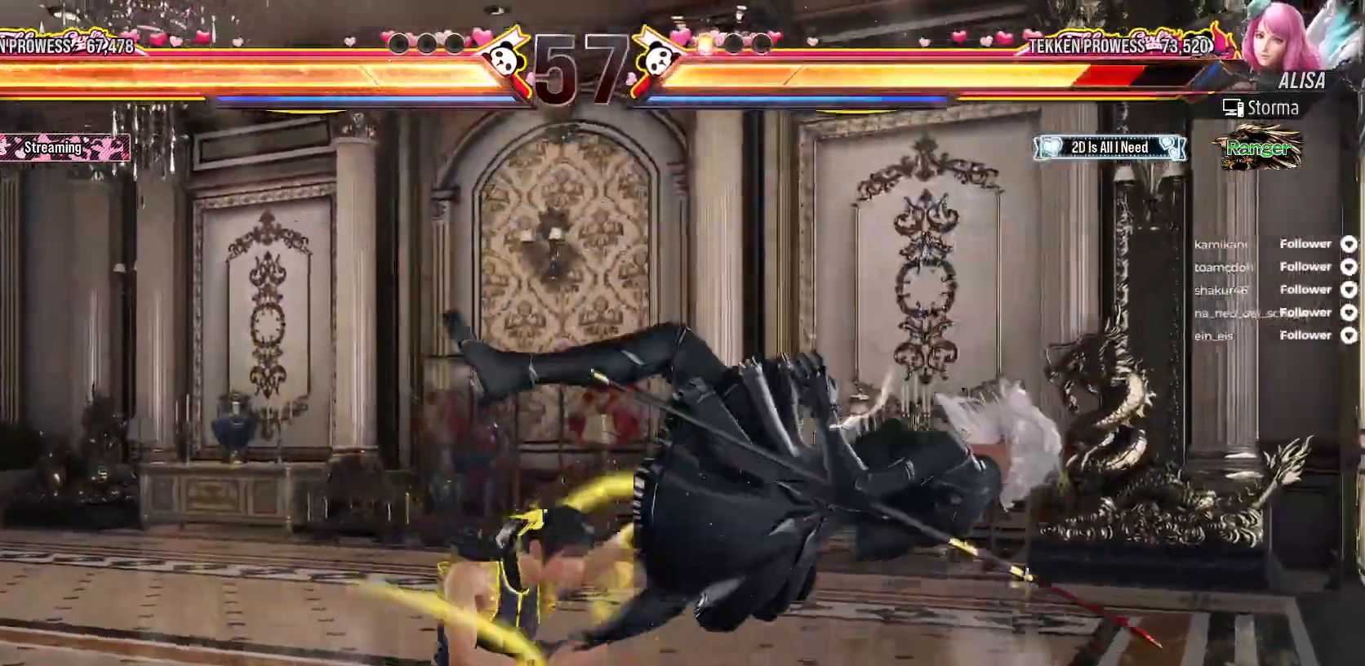
{"dt_ms": 500, "buttons": ["X"], "right_stick": "center", "events": []}
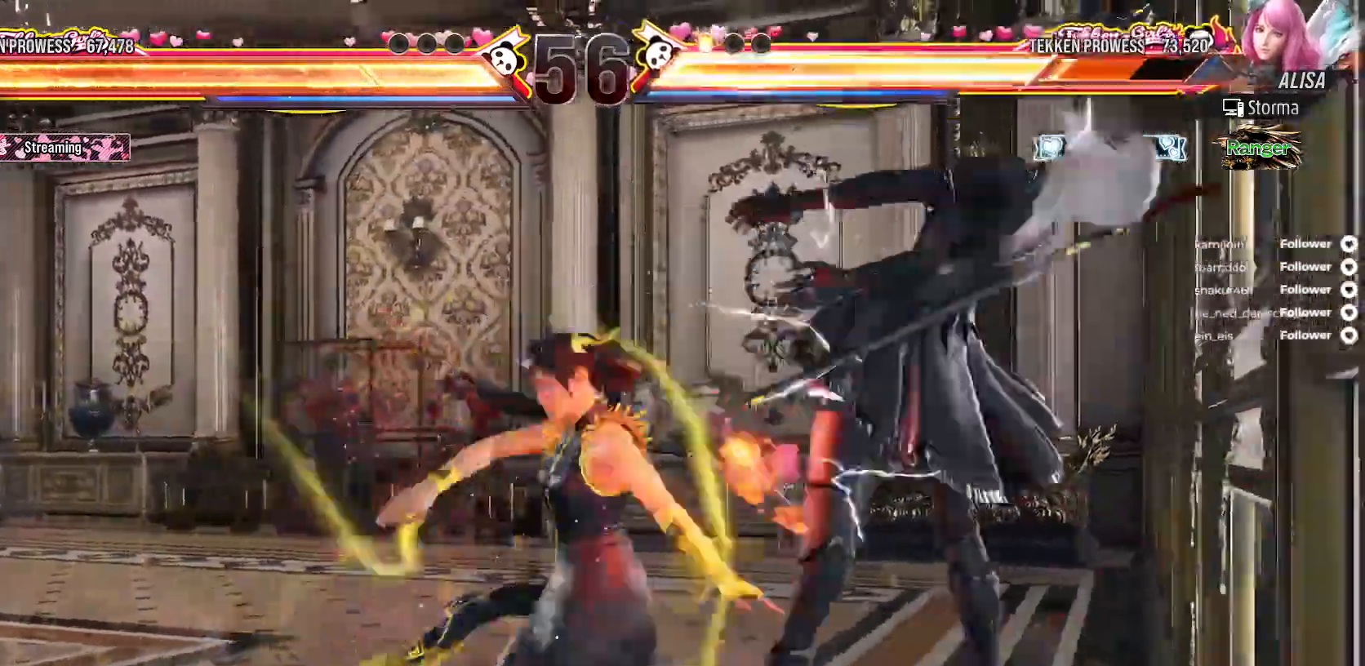
{"dt_ms": 500, "buttons": ["X"], "right_stick": "center", "events": [[200, "Y", "down"], [283, "Y", "up"], [433, "X", "up"], [500, "X", "down"]]}
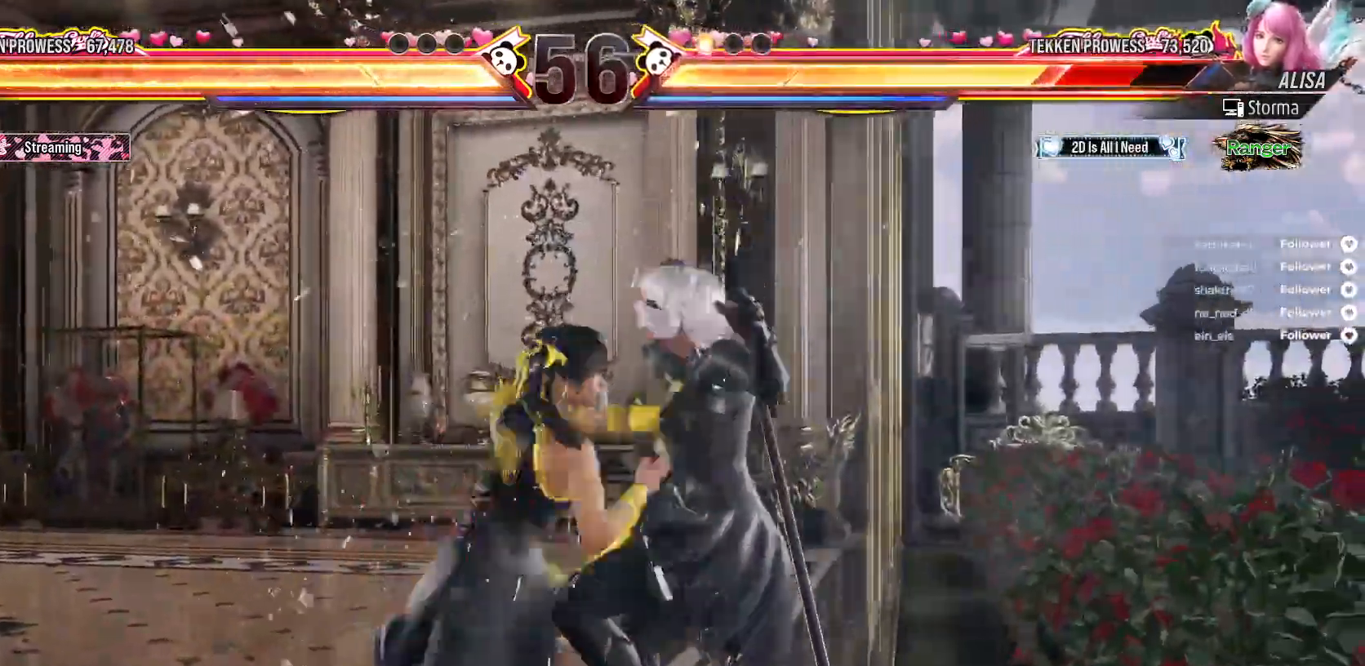
{"dt_ms": 500, "buttons": ["DPAD_DOWN", "DPAD_RIGHT"], "right_stick": "center", "events": [[233, "X", "up"], [333, "DPAD_RIGHT", "down"], [417, "DPAD_DOWN", "down"], [433, "A", "down"], [500, "A", "up"]]}
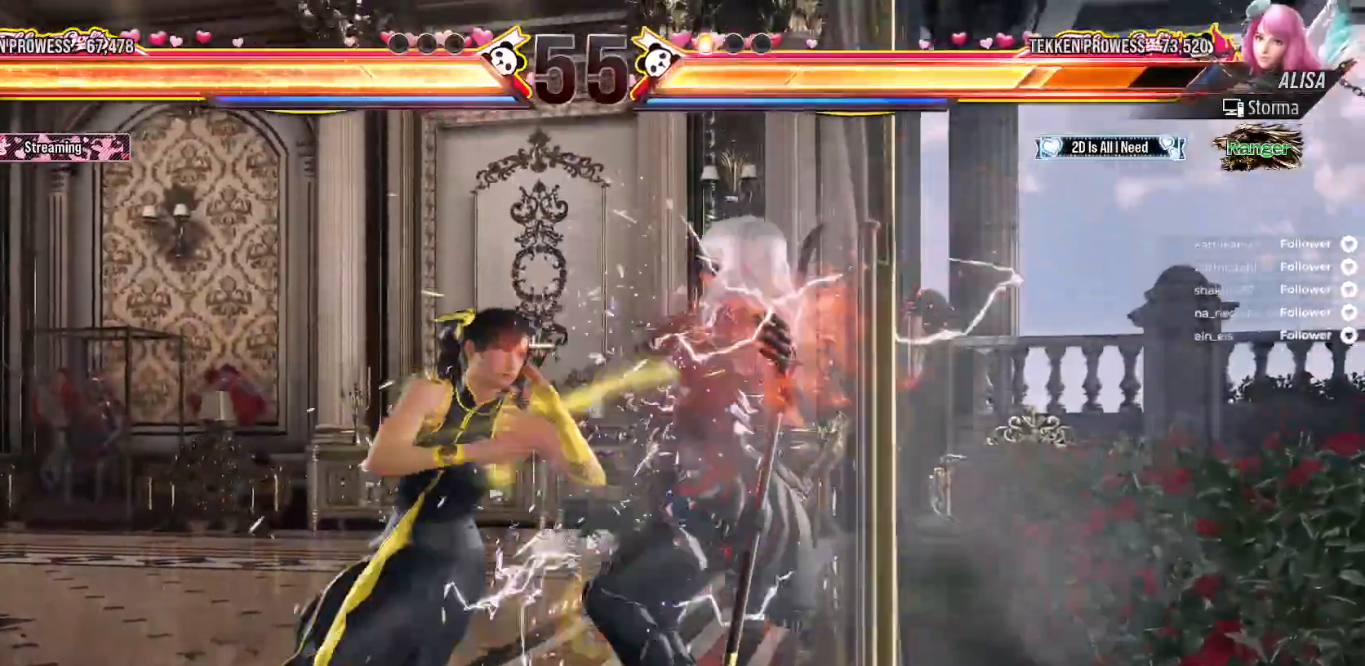
{"dt_ms": 500, "buttons": [], "right_stick": "center", "events": [[67, "A", "down"], [150, "A", "up"], [217, "A", "down"], [300, "A", "up"], [350, "DPAD_DOWN", "up"], [350, "DPAD_RIGHT", "up"]]}
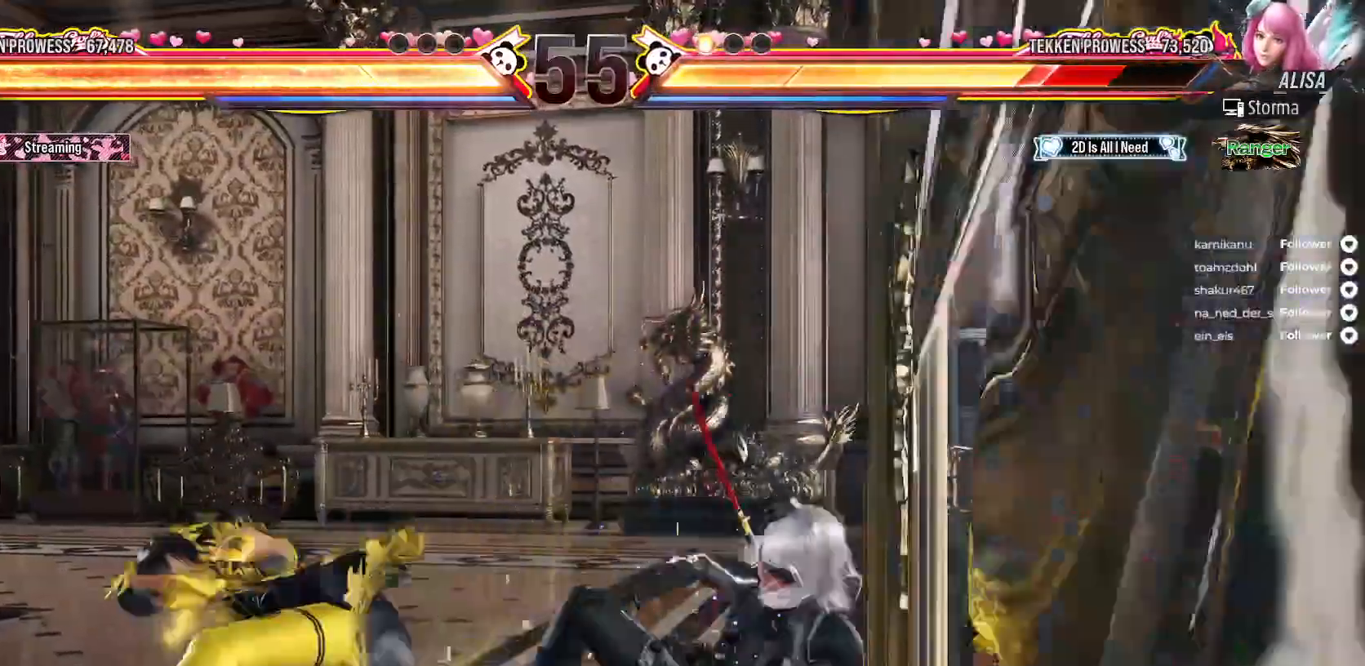
{"dt_ms": 500, "buttons": ["DPAD_LEFT"], "right_stick": "center", "events": [[83, "DPAD_RIGHT", "down"], [200, "DPAD_RIGHT", "up"], [300, "DPAD_RIGHT", "down"], [367, "DPAD_RIGHT", "up"], [483, "DPAD_LEFT", "down"]]}
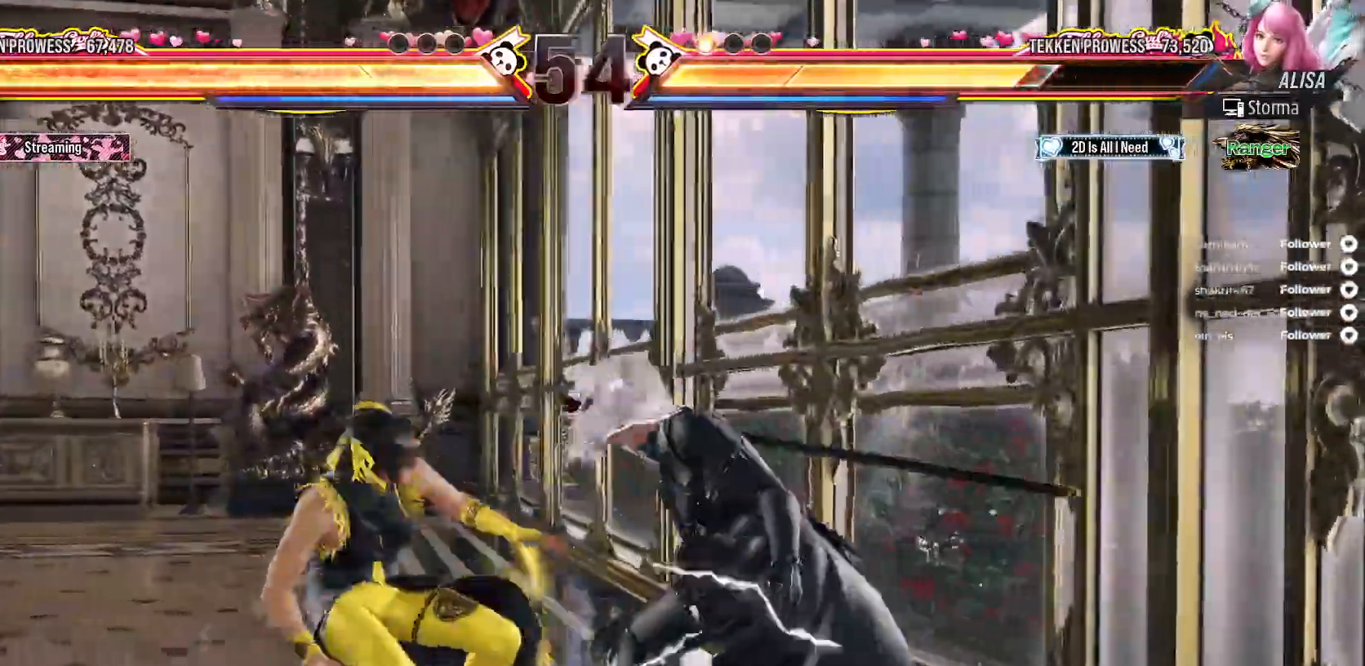
{"dt_ms": 500, "buttons": ["L2", "DPAD_LEFT"], "right_stick": "center", "events": [[467, "L2", "down"]]}
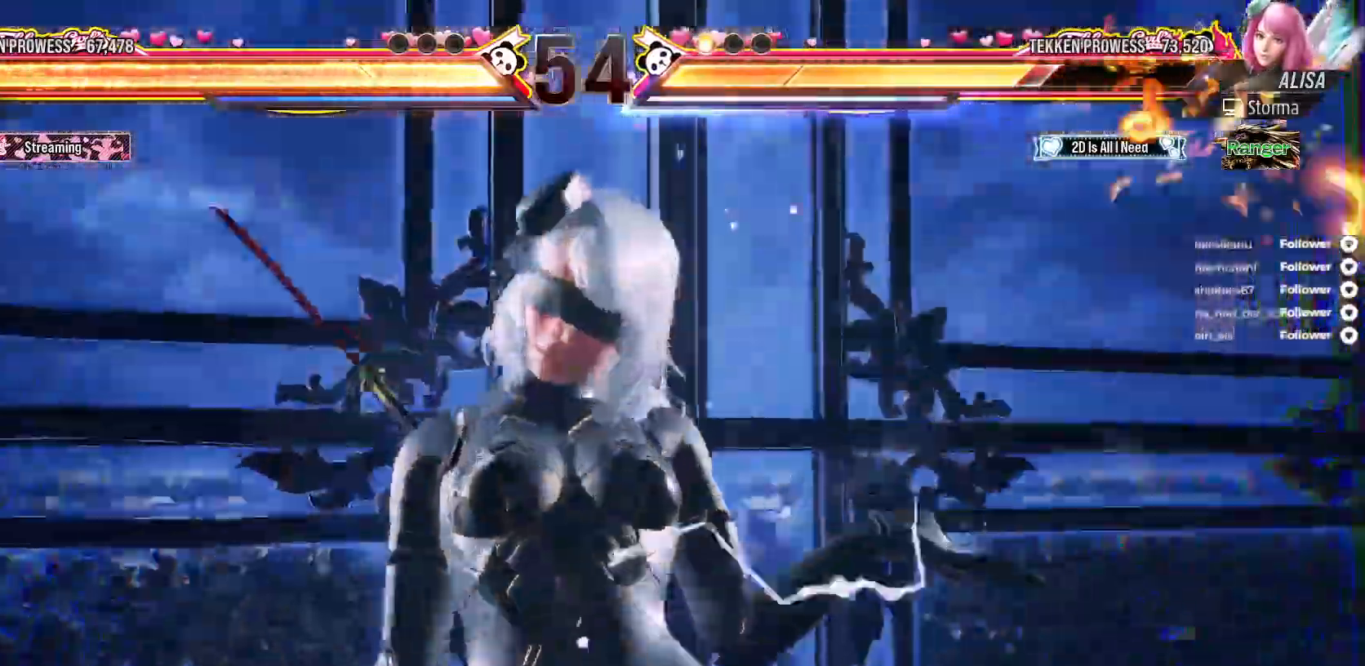
{"dt_ms": 500, "buttons": [], "right_stick": "center", "events": [[33, "L2", "up"], [417, "DPAD_LEFT", "up"]]}
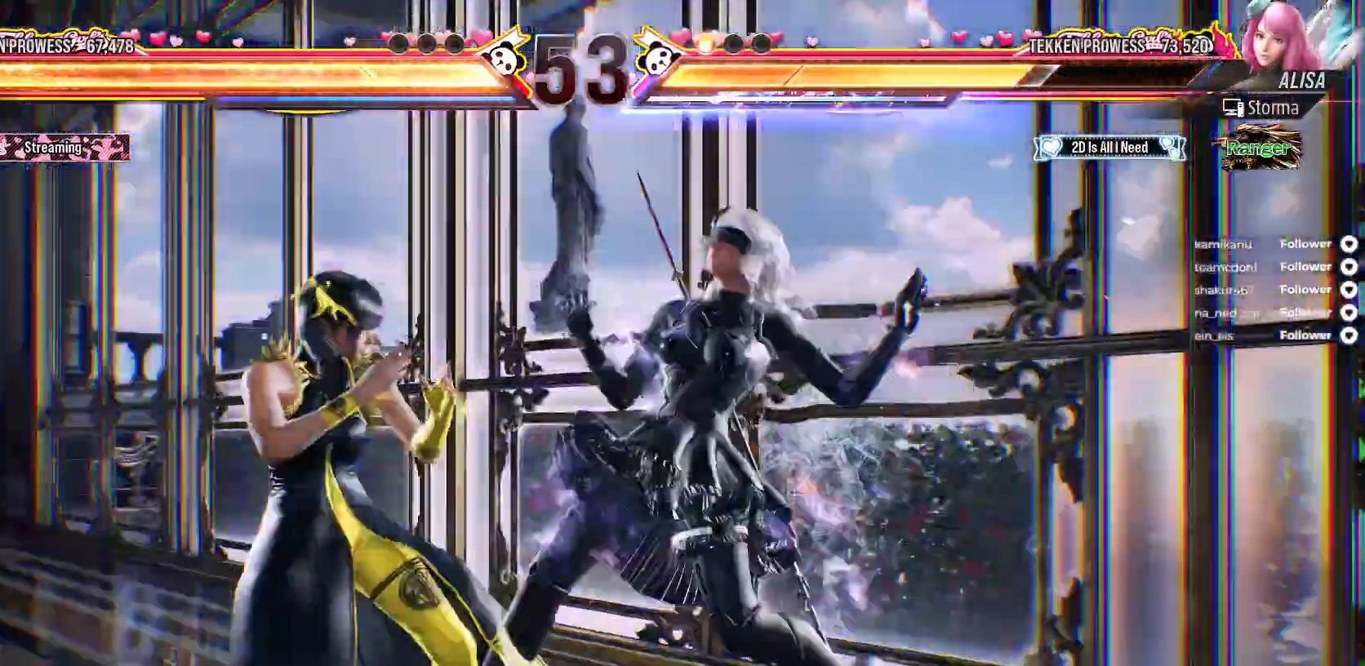
{"dt_ms": 500, "buttons": ["L2", "DPAD_LEFT"], "right_stick": "center", "events": [[33, "DPAD_LEFT", "down"], [417, "L2", "down"]]}
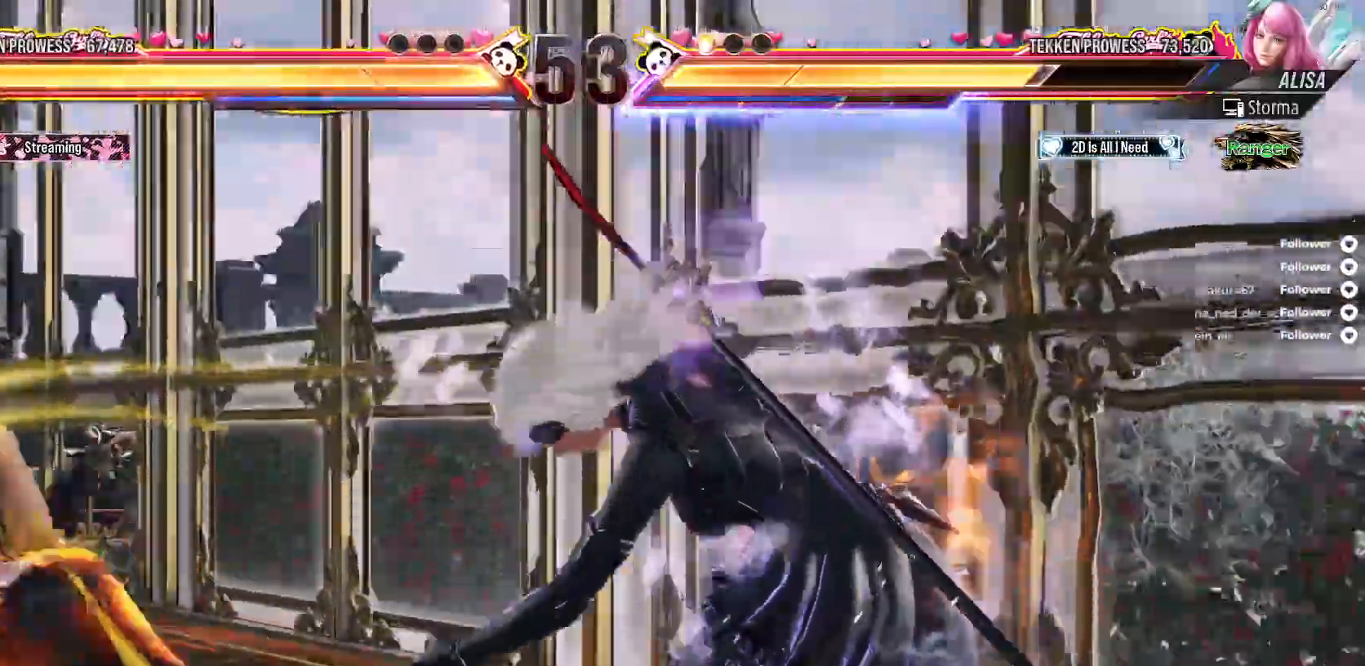
{"dt_ms": 500, "buttons": ["X"], "right_stick": "center"}
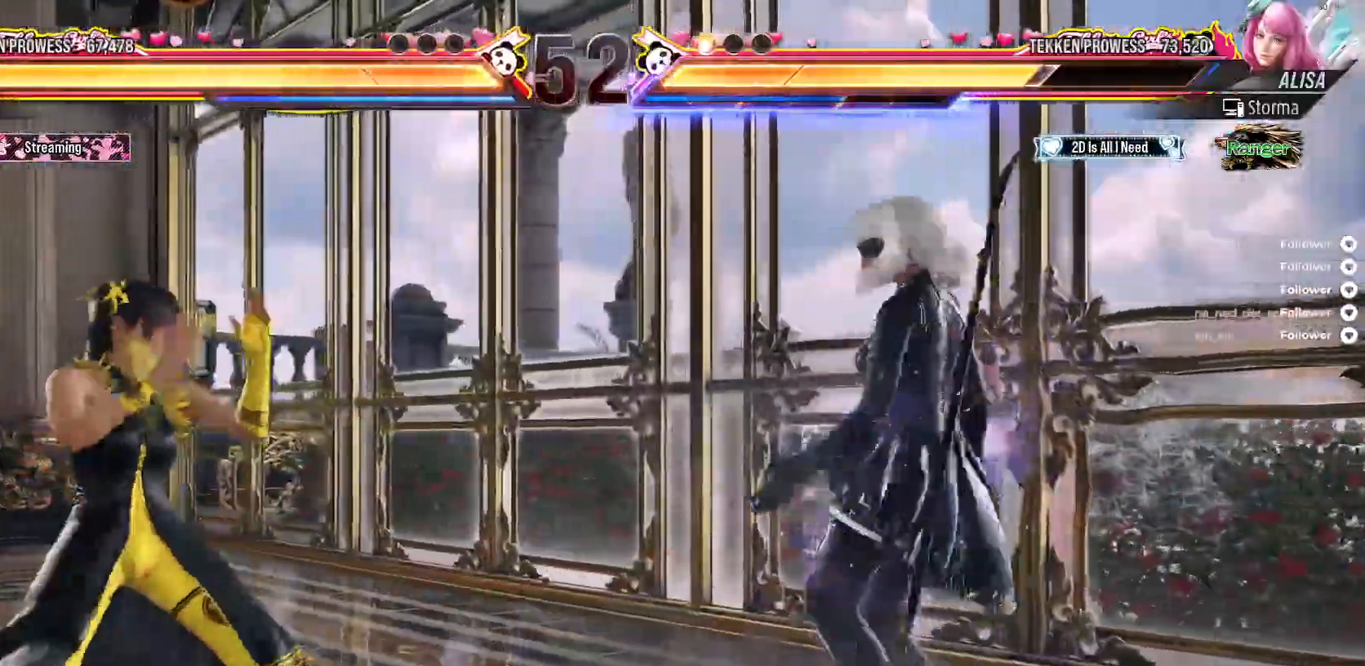
{"dt_ms": 500, "buttons": ["DPAD_LEFT"], "right_stick": "center", "events": [[17, "DPAD_LEFT", "down"], [333, "X", "up"]]}
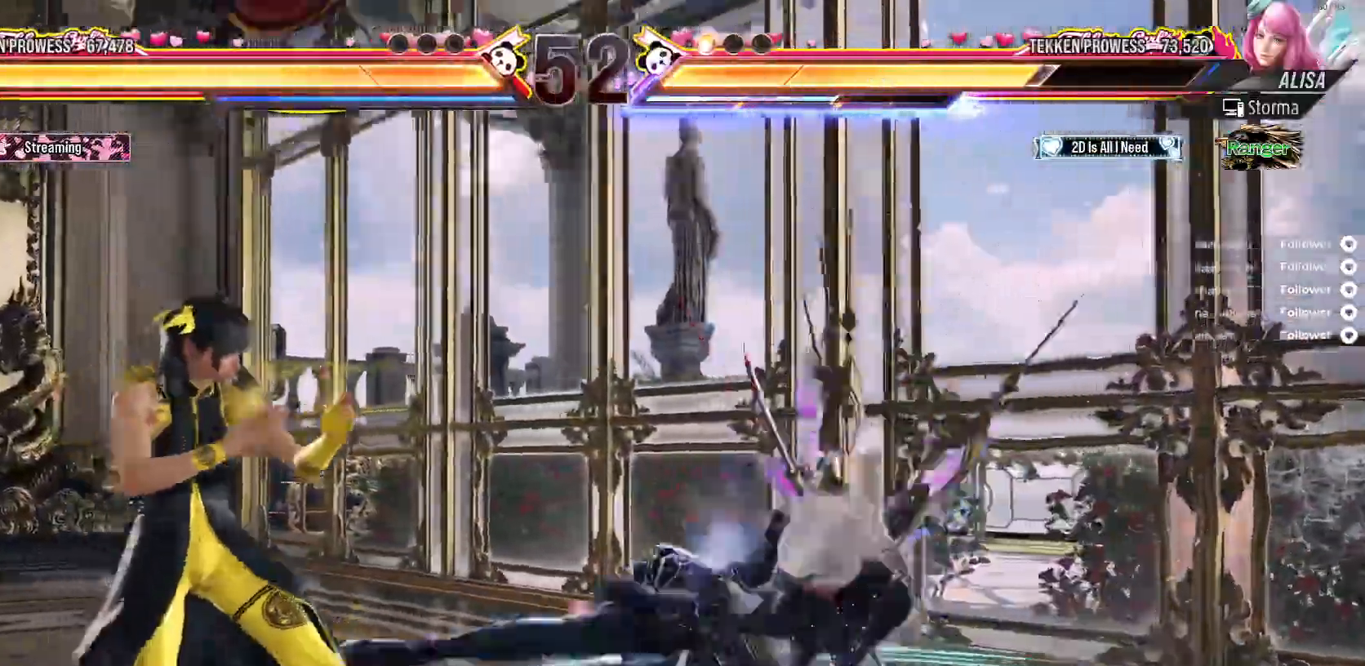
{"dt_ms": 500, "buttons": ["X", "DPAD_LEFT"], "right_stick": "center", "events": [[383, "DPAD_LEFT", "up"], [467, "DPAD_LEFT", "down"], [500, "X", "down"]]}
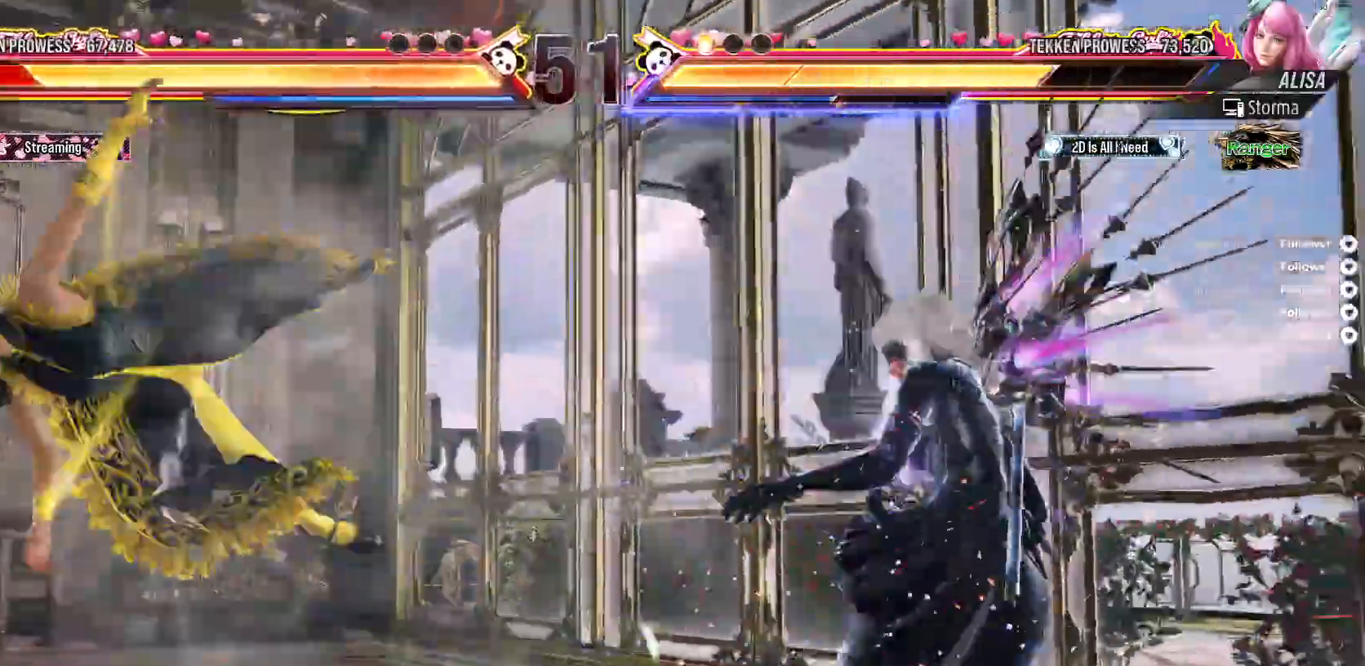
{"dt_ms": 500, "buttons": ["A"], "right_stick": "center", "events": [[133, "A", "down"], [133, "X", "up"], [167, "DPAD_LEFT", "up"], [233, "A", "up"], [233, "X", "down"], [317, "A", "down"], [317, "X", "up"], [400, "A", "up"], [400, "X", "down"], [467, "A", "down"], [467, "X", "up"]]}
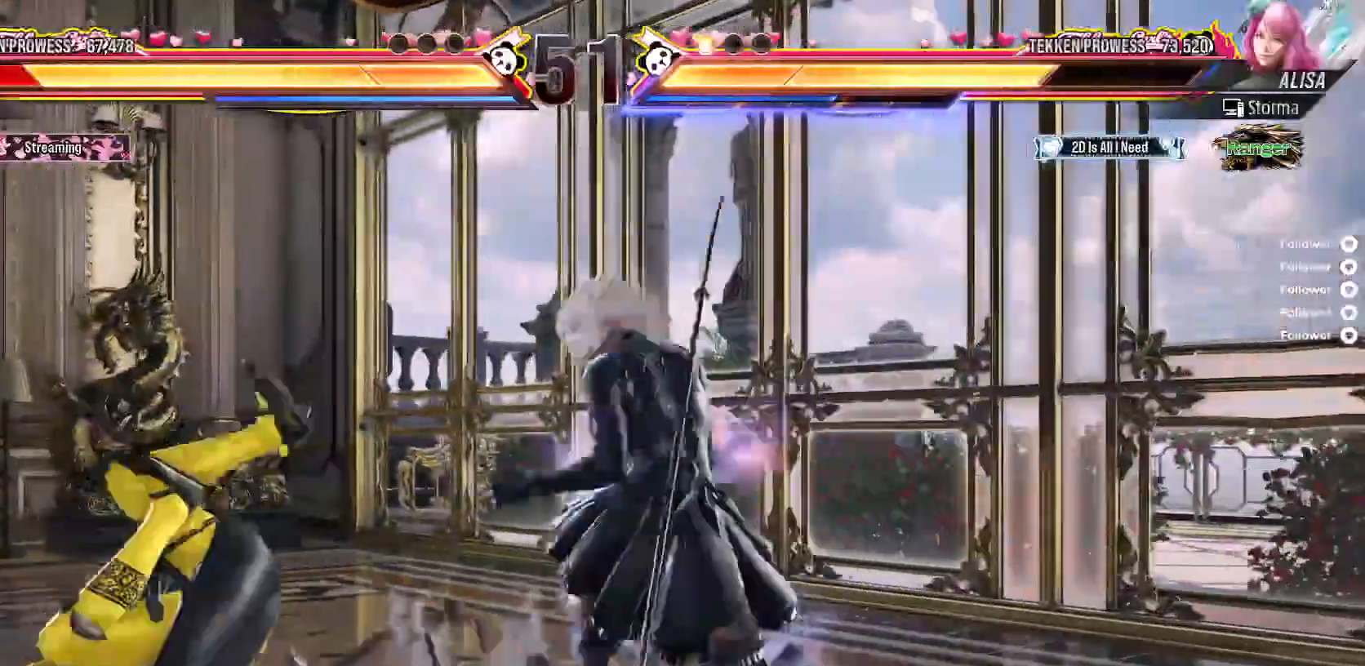
{"dt_ms": 500, "buttons": ["A", "X"], "right_stick": "center"}
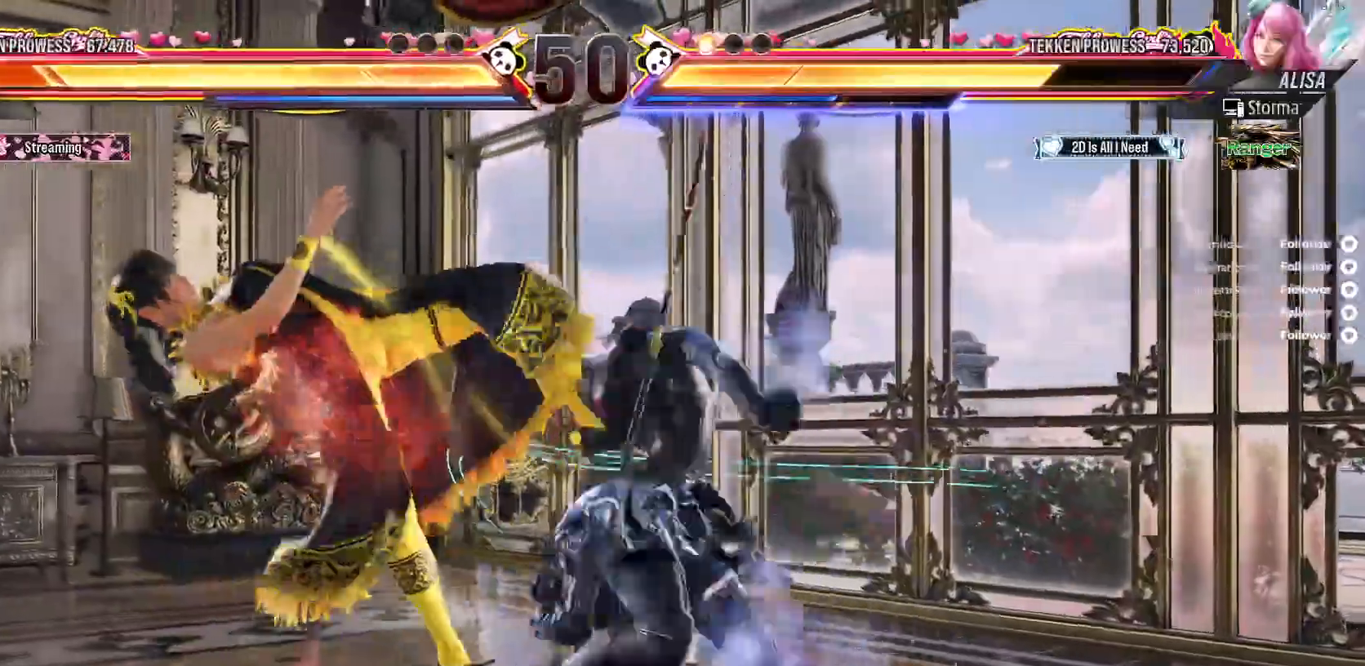
{"dt_ms": 1000, "buttons": ["A", "X"], "right_stick": "center"}
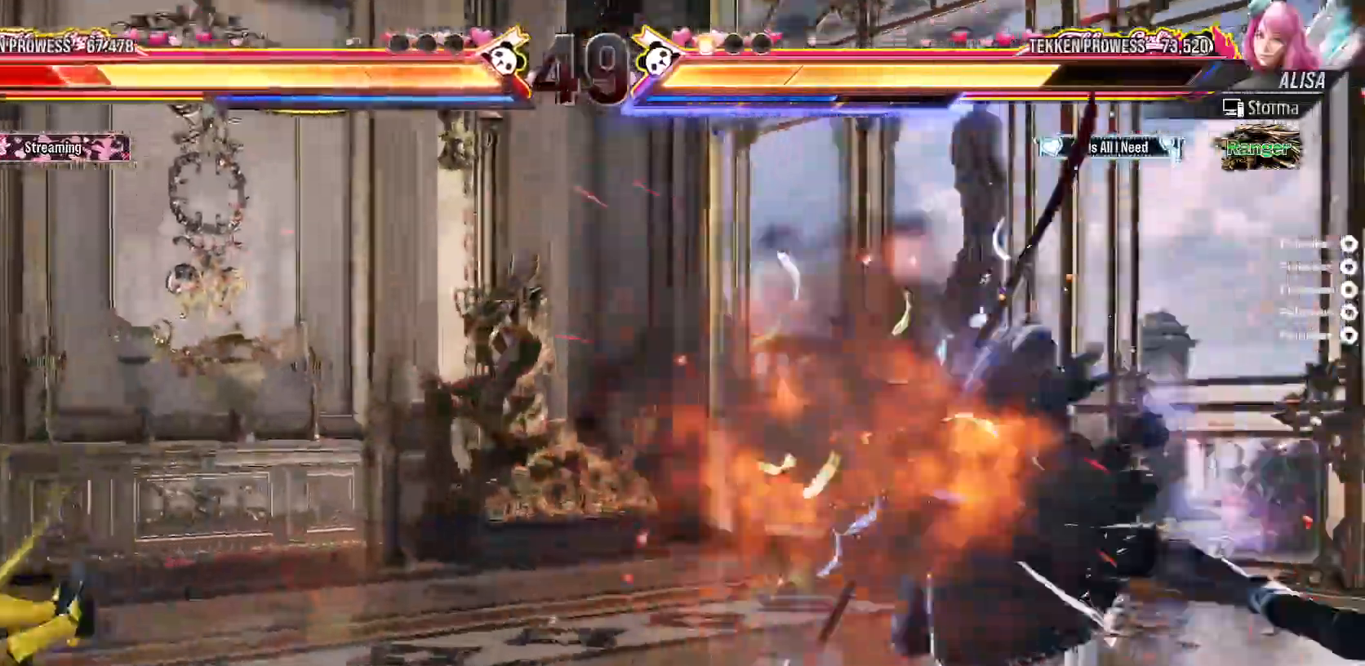
{"dt_ms": 500, "buttons": [], "right_stick": "center", "events": [[17, "A", "up"], [117, "DPAD_LEFT", "down"], [200, "DPAD_LEFT", "up"], [283, "DPAD_LEFT", "down"], [350, "DPAD_LEFT", "up"], [417, "DPAD_LEFT", "down"], [483, "DPAD_LEFT", "up"], [500, "X", "up"]]}